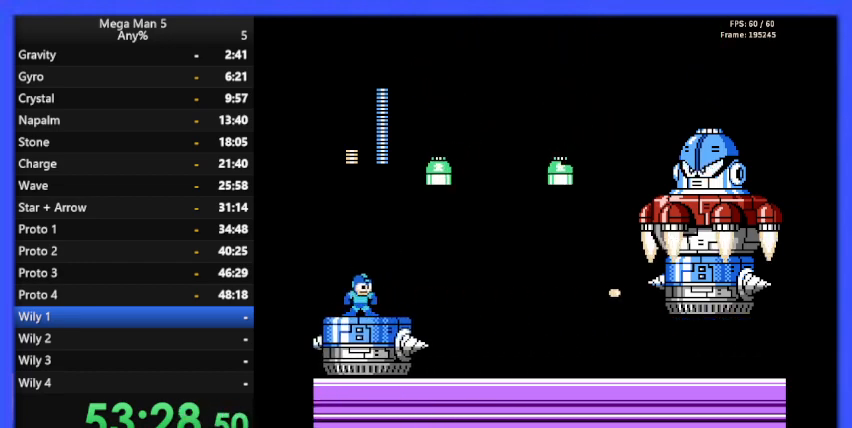
Gameplay with a controller (Nintendo layout); each line is a JSON object with the inputs held at the frame after it. "events" lists button and stick changes between this image and that frame as [ms after this image, input, new state], when the widget could be followed in between. Not read: L3 R3.
{"buttons": ["A", "DPAD_RIGHT"], "events": [[200, "A", "down"], [233, "DPAD_LEFT", "up"], [433, "DPAD_RIGHT", "down"]]}
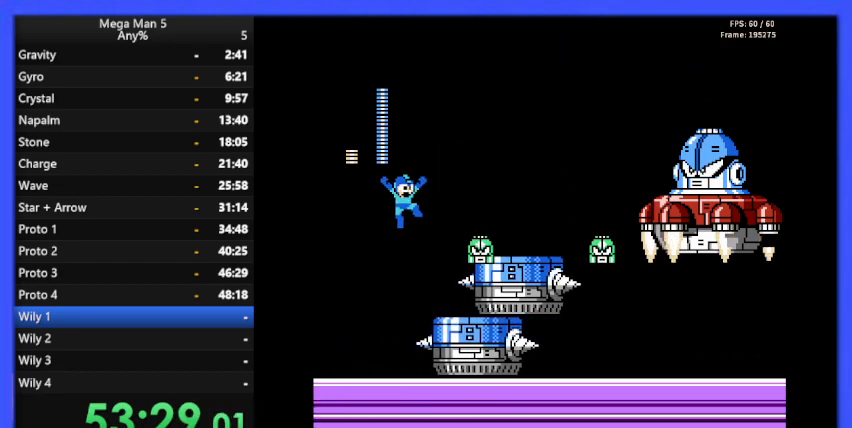
{"buttons": [], "events": [[67, "DPAD_RIGHT", "up"], [100, "A", "up"], [200, "START", "down"], [367, "START", "up"]]}
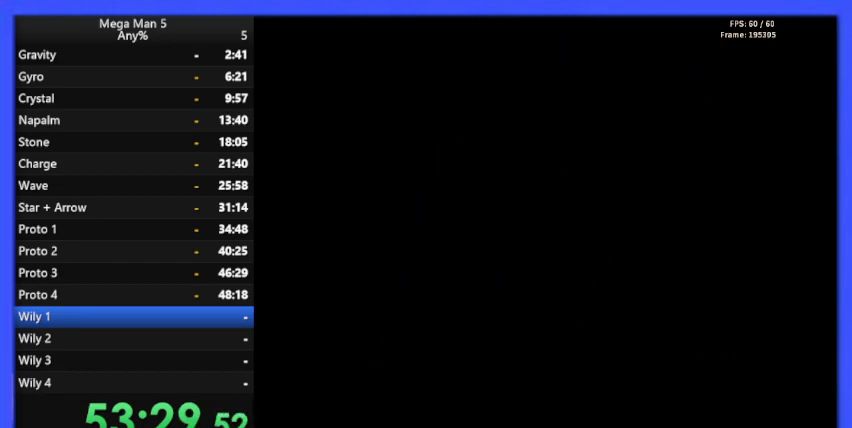
{"buttons": [], "events": [[333, "DPAD_DOWN", "down"], [433, "DPAD_DOWN", "up"]]}
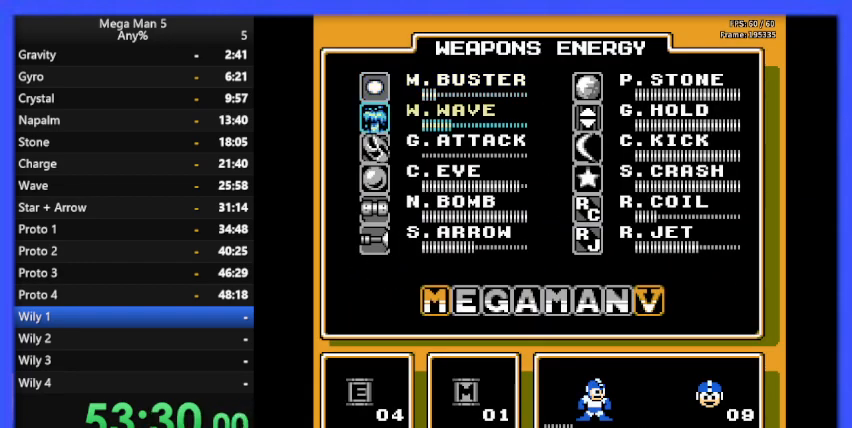
{"buttons": ["START"], "events": [[33, "DPAD_DOWN", "down"], [167, "DPAD_DOWN", "up"], [267, "DPAD_DOWN", "down"], [333, "DPAD_DOWN", "up"], [500, "START", "down"]]}
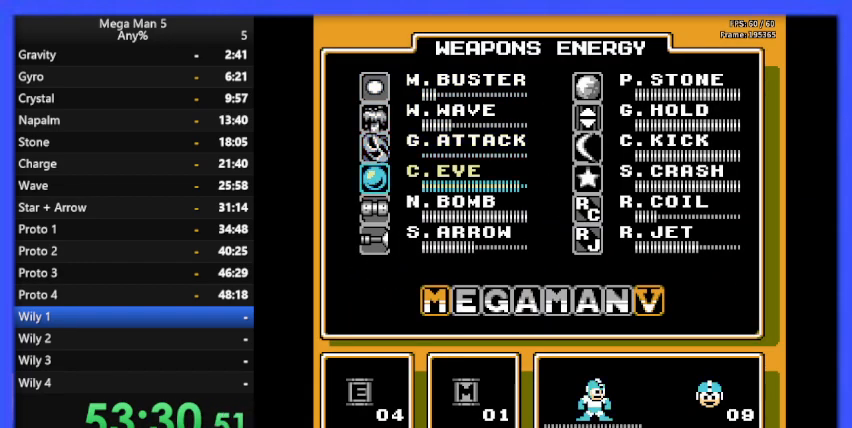
{"buttons": [], "events": [[100, "START", "up"], [367, "DPAD_RIGHT", "down"], [467, "DPAD_RIGHT", "up"]]}
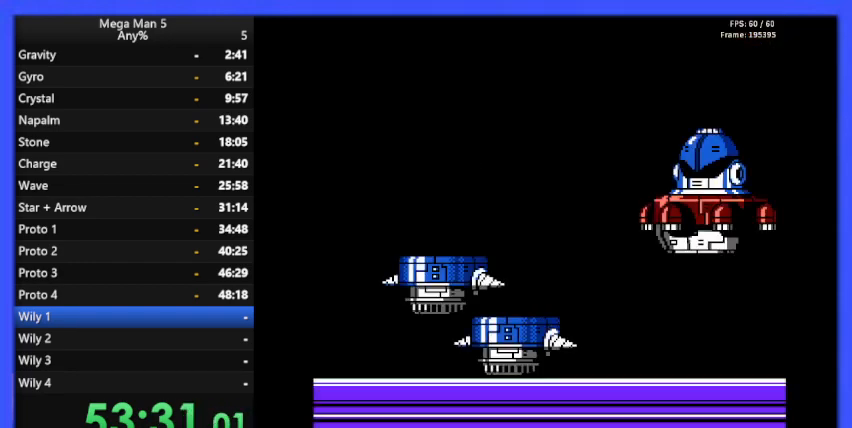
{"buttons": ["A"], "events": [[133, "DPAD_RIGHT", "down"], [267, "DPAD_RIGHT", "up"], [433, "A", "down"]]}
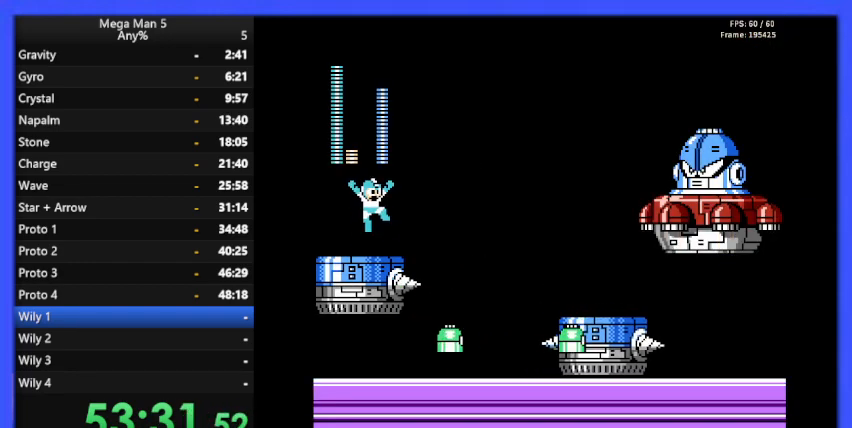
{"buttons": [], "events": [[133, "A", "up"], [133, "B", "down"], [133, "DPAD_RIGHT", "down"], [200, "B", "up"], [233, "DPAD_RIGHT", "up"]]}
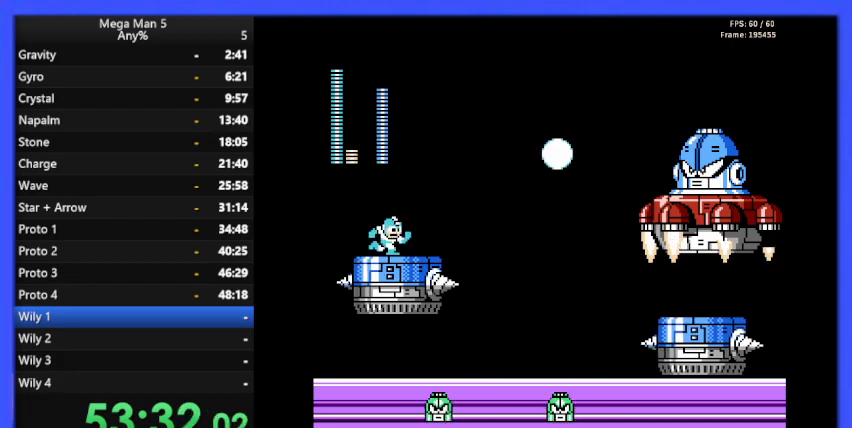
{"buttons": ["A", "DPAD_LEFT"], "events": [[233, "A", "down"], [333, "DPAD_LEFT", "down"]]}
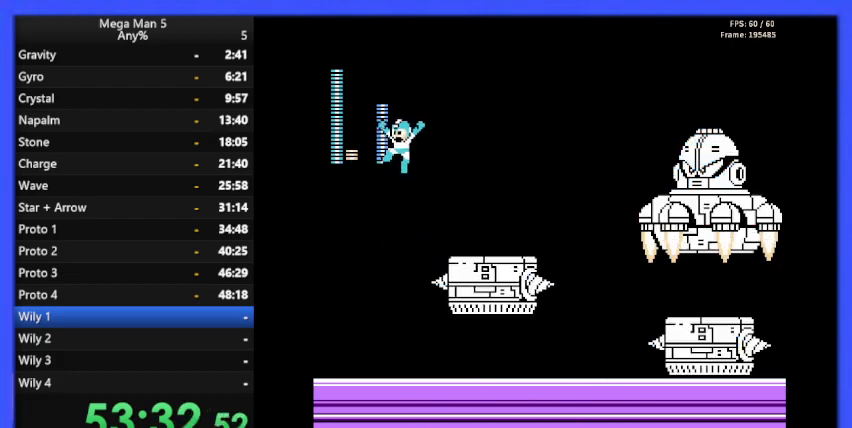
{"buttons": ["START"], "events": [[133, "A", "up"], [233, "DPAD_LEFT", "up"], [367, "DPAD_RIGHT", "down"], [433, "DPAD_RIGHT", "up"], [433, "START", "down"]]}
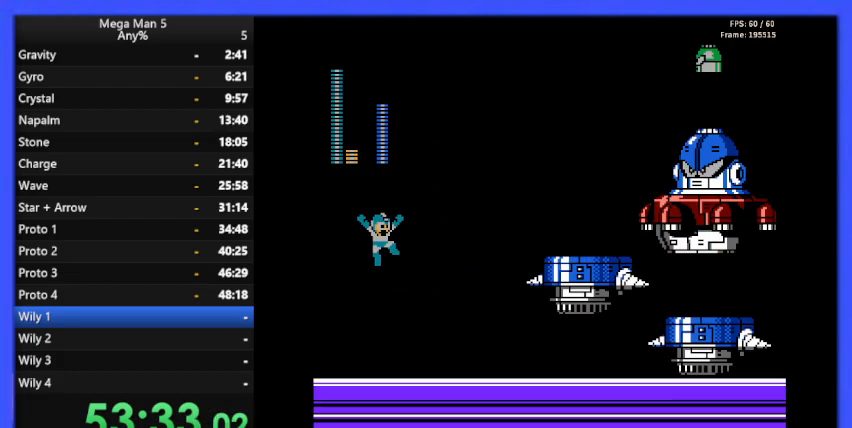
{"buttons": [], "events": [[100, "START", "up"]]}
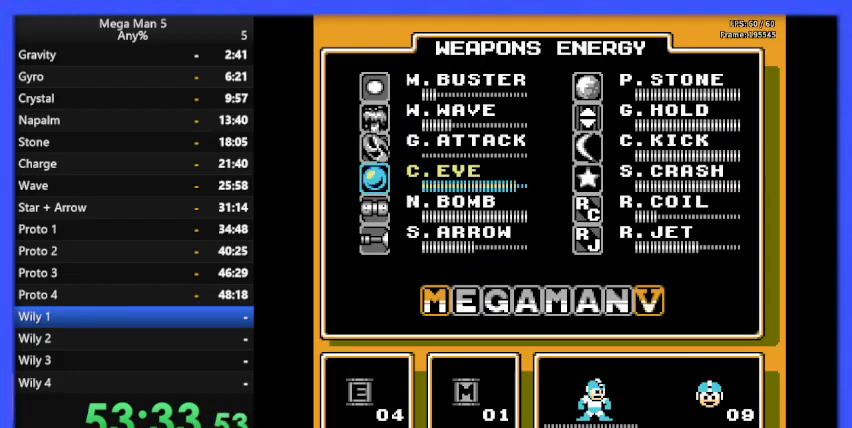
{"buttons": [], "events": [[233, "DPAD_UP", "down"], [300, "DPAD_UP", "up"], [433, "DPAD_UP", "down"], [500, "DPAD_UP", "up"]]}
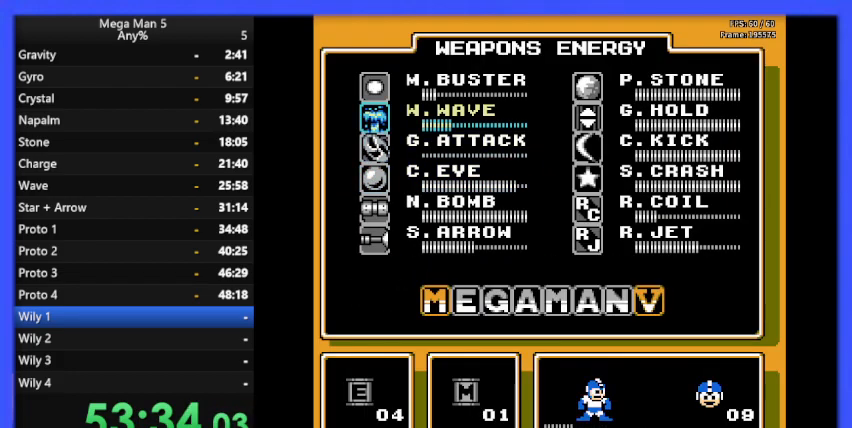
{"buttons": [], "events": [[67, "DPAD_UP", "down"], [200, "DPAD_UP", "up"], [267, "START", "down"], [400, "START", "up"]]}
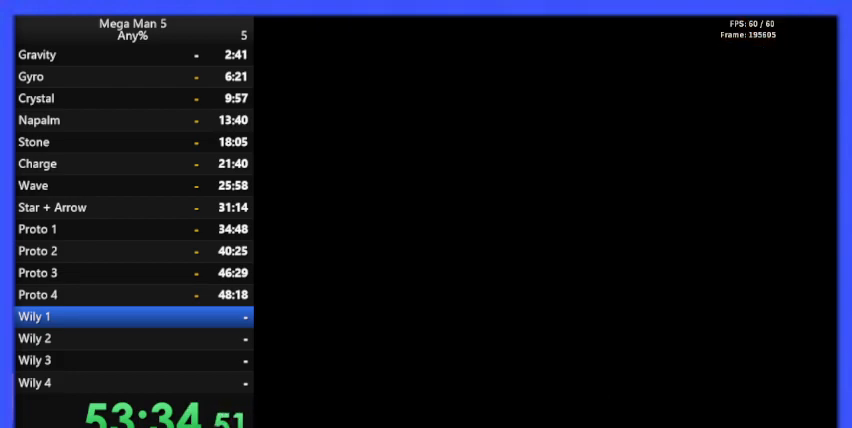
{"buttons": ["DPAD_LEFT"], "events": [[67, "DPAD_LEFT", "down"]]}
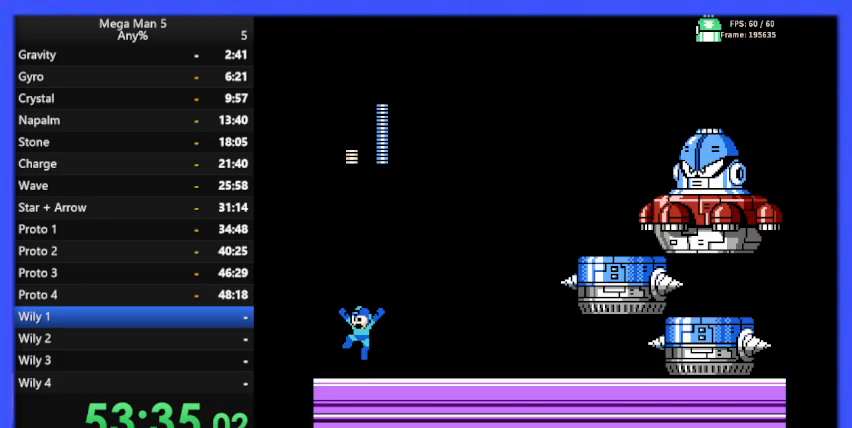
{"buttons": ["B"], "events": [[33, "DPAD_LEFT", "up"], [133, "DPAD_RIGHT", "down"], [267, "DPAD_RIGHT", "up"], [433, "B", "down"]]}
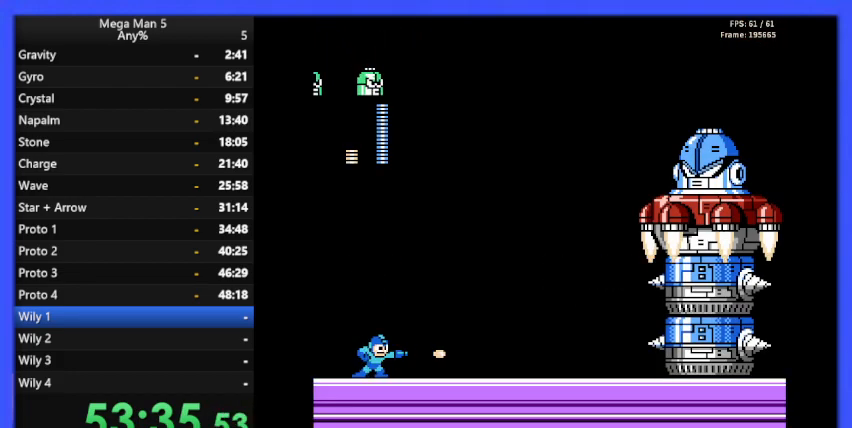
{"buttons": ["DPAD_RIGHT"], "events": [[33, "B", "up"], [267, "DPAD_RIGHT", "down"]]}
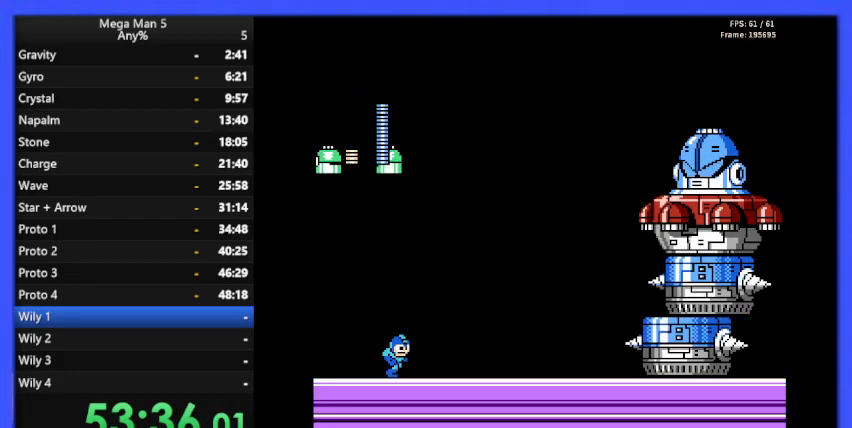
{"buttons": ["DPAD_RIGHT"], "events": [[200, "A", "down"], [400, "A", "up"]]}
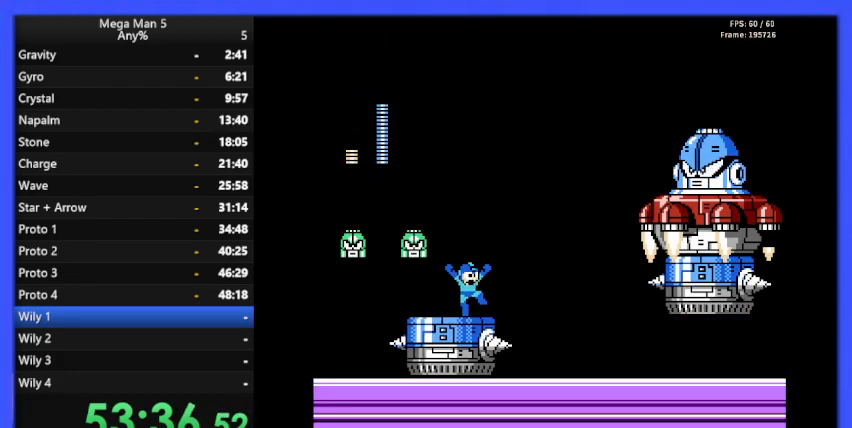
{"buttons": ["DPAD_RIGHT"], "events": [[133, "A", "down"], [467, "A", "up"]]}
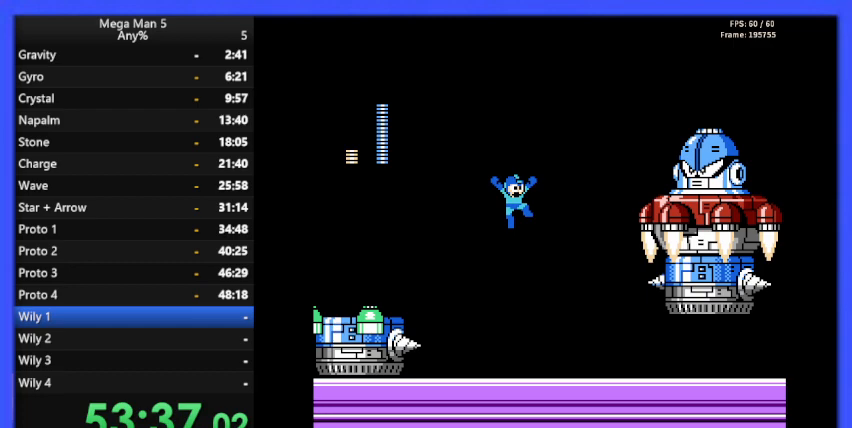
{"buttons": ["A"], "events": [[67, "DPAD_RIGHT", "up"], [467, "A", "down"]]}
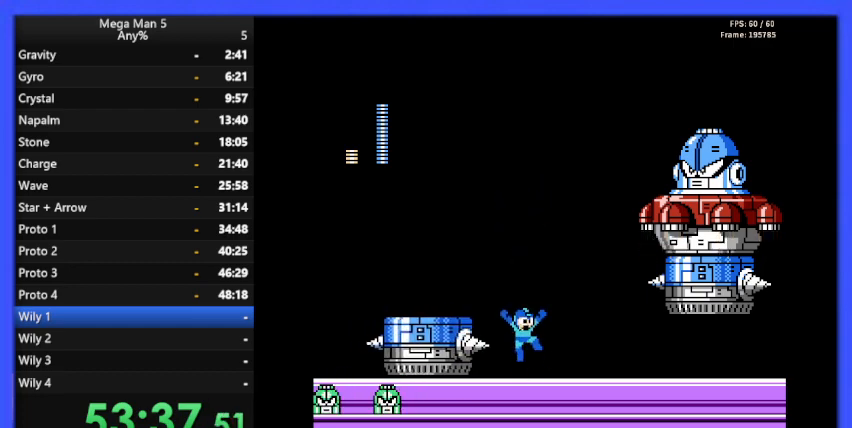
{"buttons": ["B"], "events": [[33, "DPAD_LEFT", "down"], [200, "A", "up"], [267, "DPAD_LEFT", "up"], [333, "DPAD_RIGHT", "down"], [400, "DPAD_RIGHT", "up"], [433, "B", "down"]]}
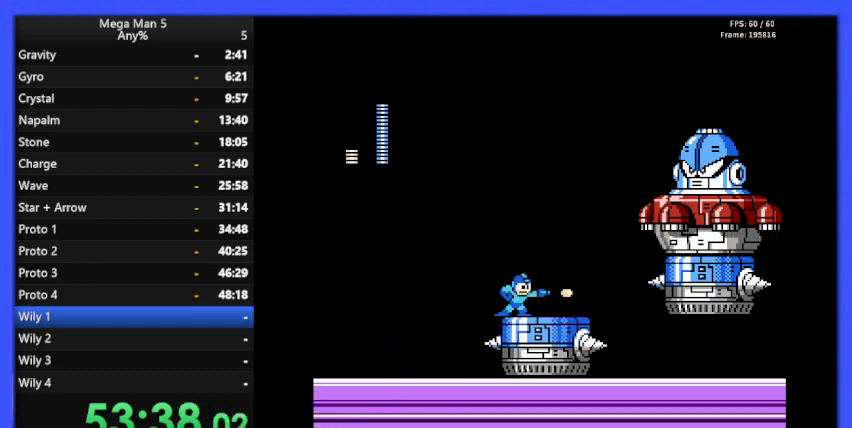
{"buttons": ["A", "DPAD_LEFT"], "events": [[33, "B", "up"], [133, "A", "down"], [133, "DPAD_LEFT", "down"], [233, "DPAD_LEFT", "up"], [500, "DPAD_LEFT", "down"]]}
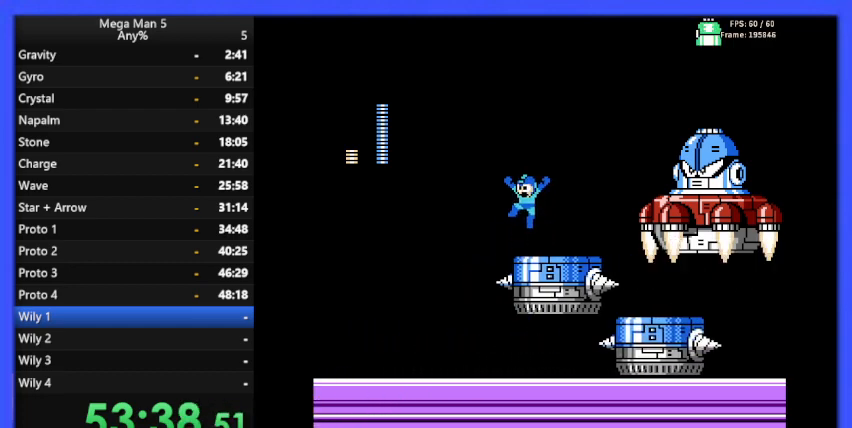
{"buttons": ["DPAD_RIGHT"], "events": [[33, "A", "up"], [367, "DPAD_LEFT", "up"], [467, "DPAD_RIGHT", "down"]]}
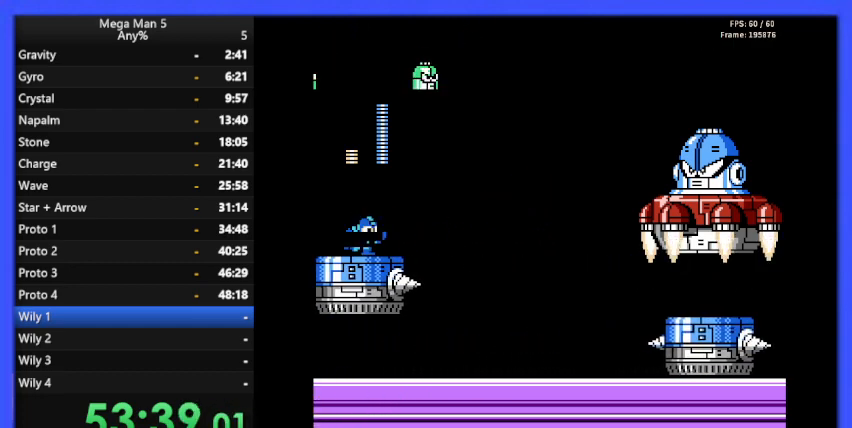
{"buttons": [], "events": [[67, "START", "down"], [100, "DPAD_RIGHT", "up"], [233, "START", "up"]]}
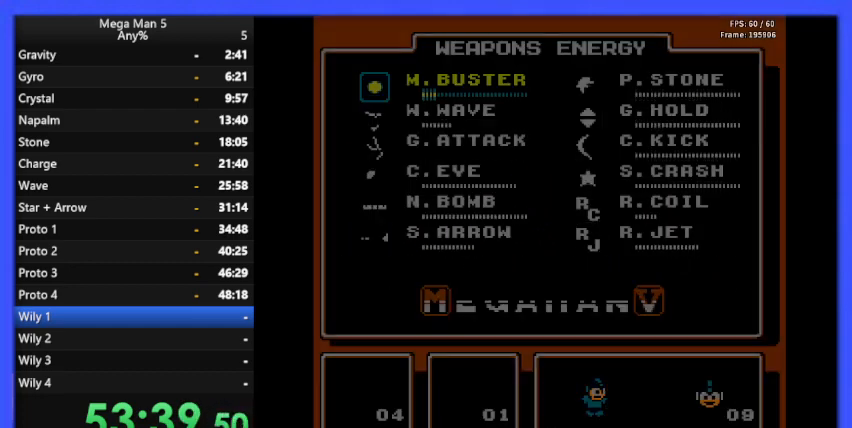
{"buttons": ["DPAD_DOWN"], "events": [[267, "DPAD_DOWN", "down"], [333, "DPAD_DOWN", "up"], [433, "DPAD_DOWN", "down"]]}
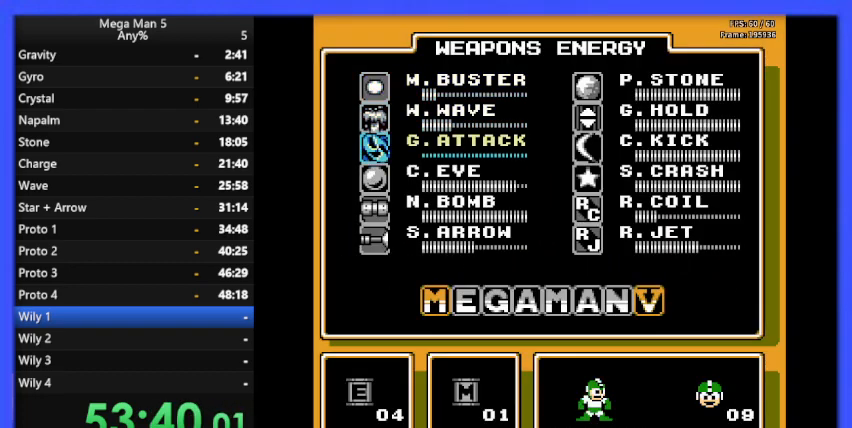
{"buttons": [], "events": [[33, "DPAD_DOWN", "up"], [133, "DPAD_DOWN", "down"], [167, "START", "down"], [233, "DPAD_DOWN", "up"], [300, "START", "up"]]}
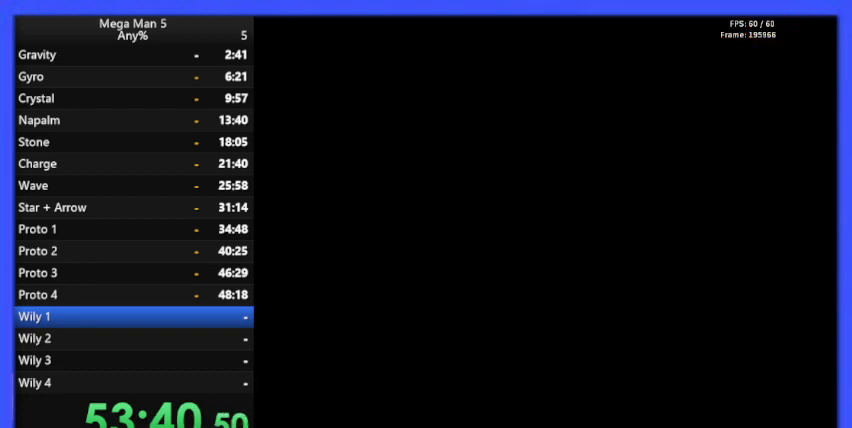
{"buttons": [], "events": []}
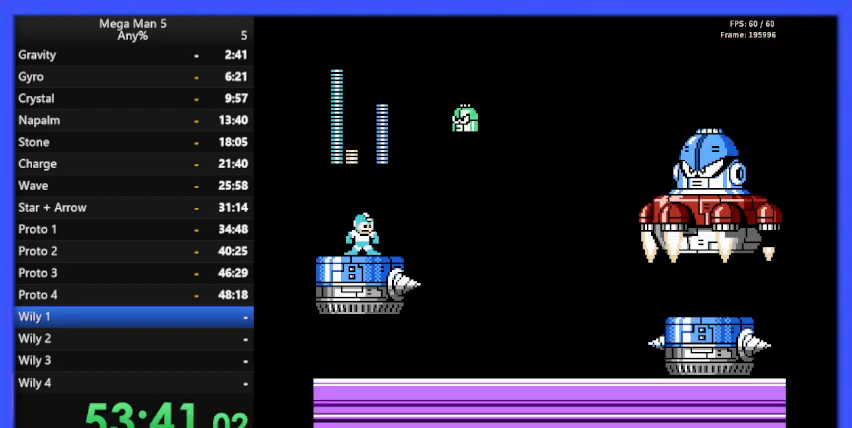
{"buttons": ["A", "DPAD_RIGHT"], "events": [[267, "A", "down"], [467, "DPAD_RIGHT", "down"]]}
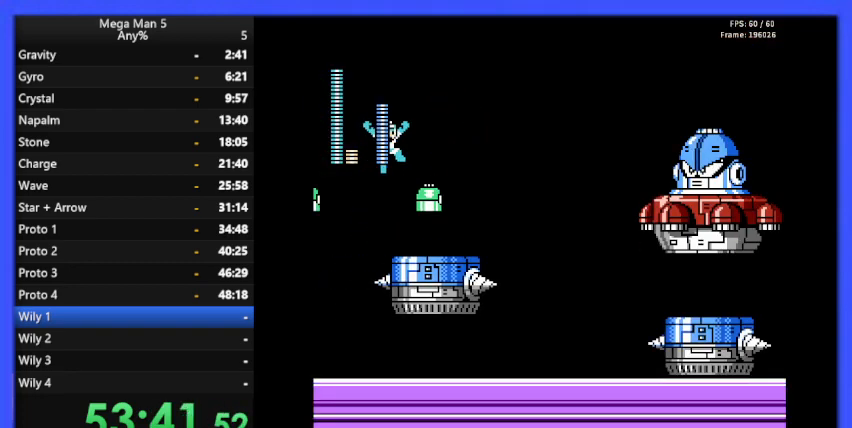
{"buttons": ["DPAD_RIGHT"], "events": [[167, "A", "up"], [200, "DPAD_RIGHT", "up"], [267, "B", "down"], [267, "DPAD_LEFT", "down"], [367, "B", "up"], [400, "DPAD_LEFT", "up"], [433, "DPAD_RIGHT", "down"]]}
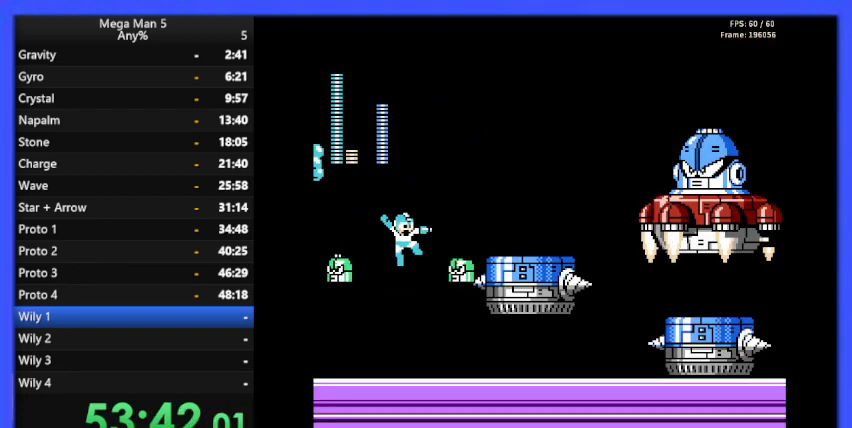
{"buttons": ["A"], "events": [[133, "DPAD_RIGHT", "up"], [200, "DPAD_LEFT", "down"], [500, "A", "down"], [500, "DPAD_LEFT", "up"]]}
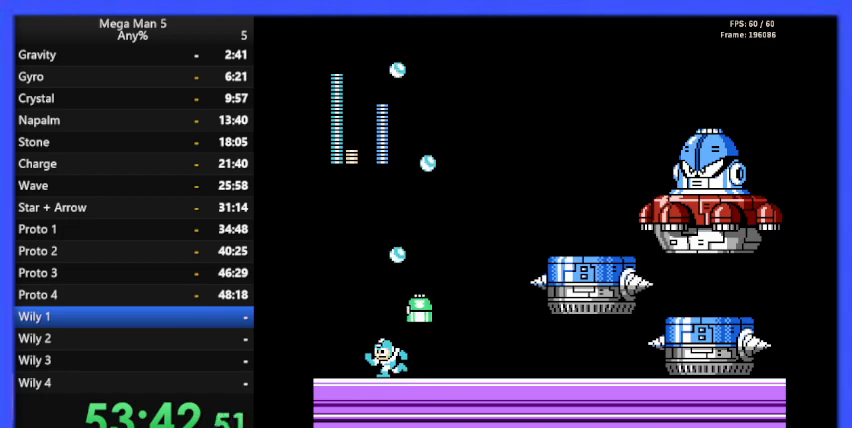
{"buttons": ["A"], "events": [[167, "DPAD_LEFT", "down"], [300, "DPAD_LEFT", "up"], [367, "DPAD_RIGHT", "down"], [500, "DPAD_RIGHT", "up"]]}